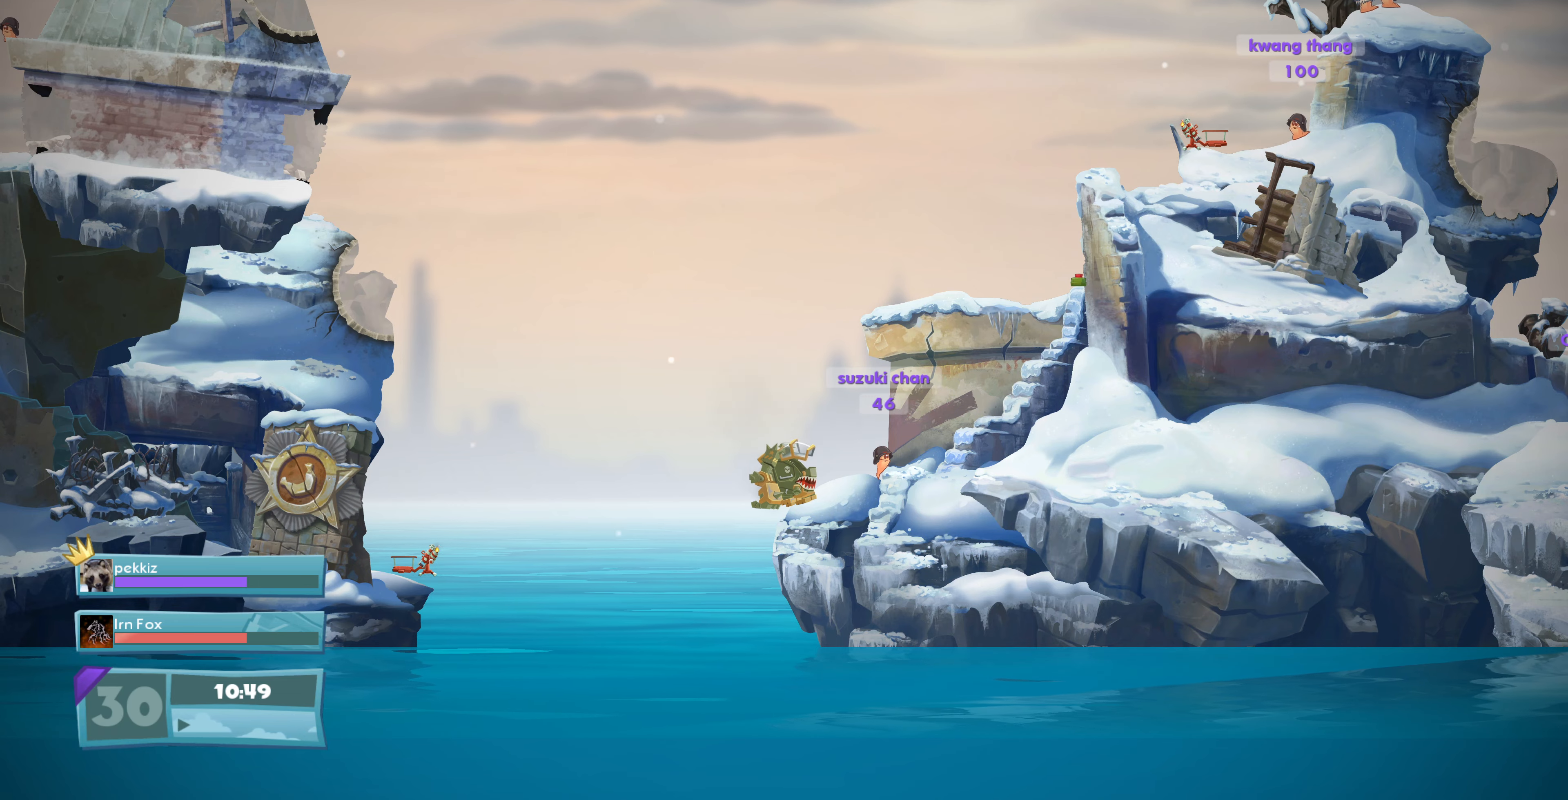
Gameplay with a controller (PlayStation layout); each line is a JSON object with the inputs held at the frame after it. "events" lists button and stick changes between this image and that frame as [ms after this image, input, new state], when the widget could be followed in between.
{"buttons": ["L2"], "left_stick": "center", "right_stick": "center", "events": [[67, "L2", "down"]]}
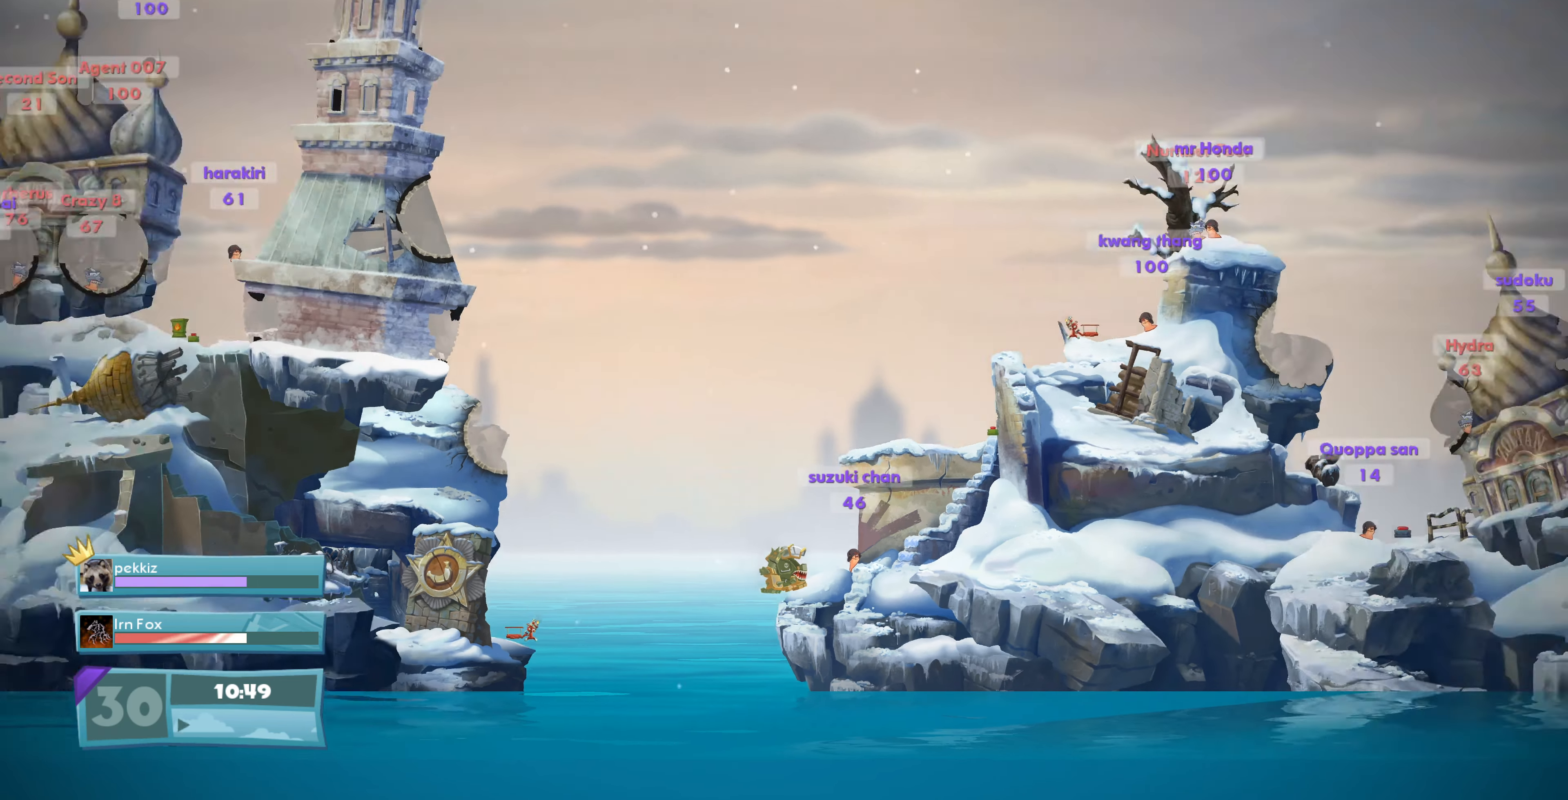
{"buttons": [], "left_stick": "center", "right_stick": "center", "events": [[434, "L2", "up"]]}
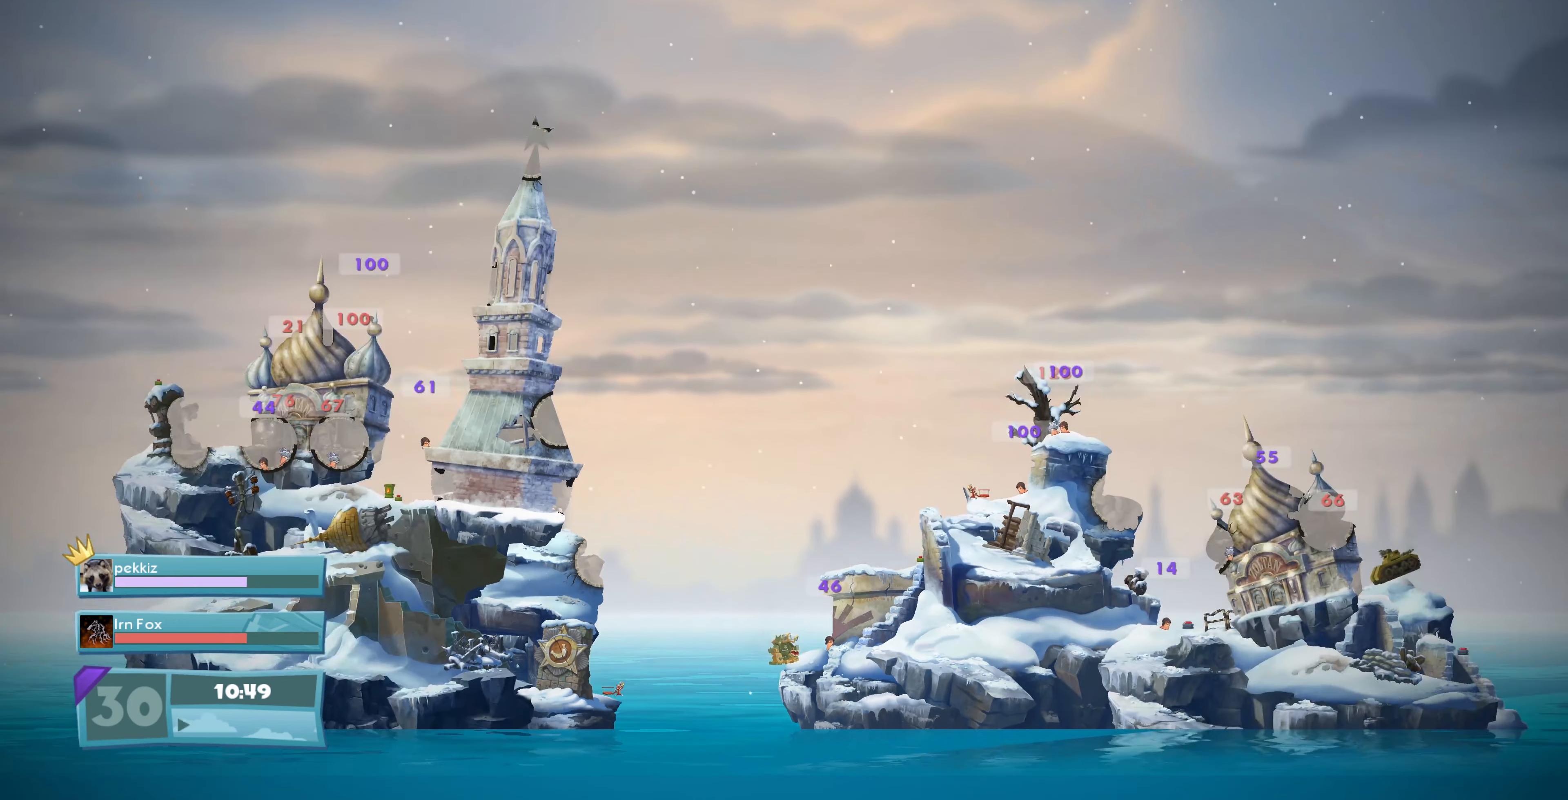
{"buttons": [], "left_stick": "center", "right_stick": "center", "events": []}
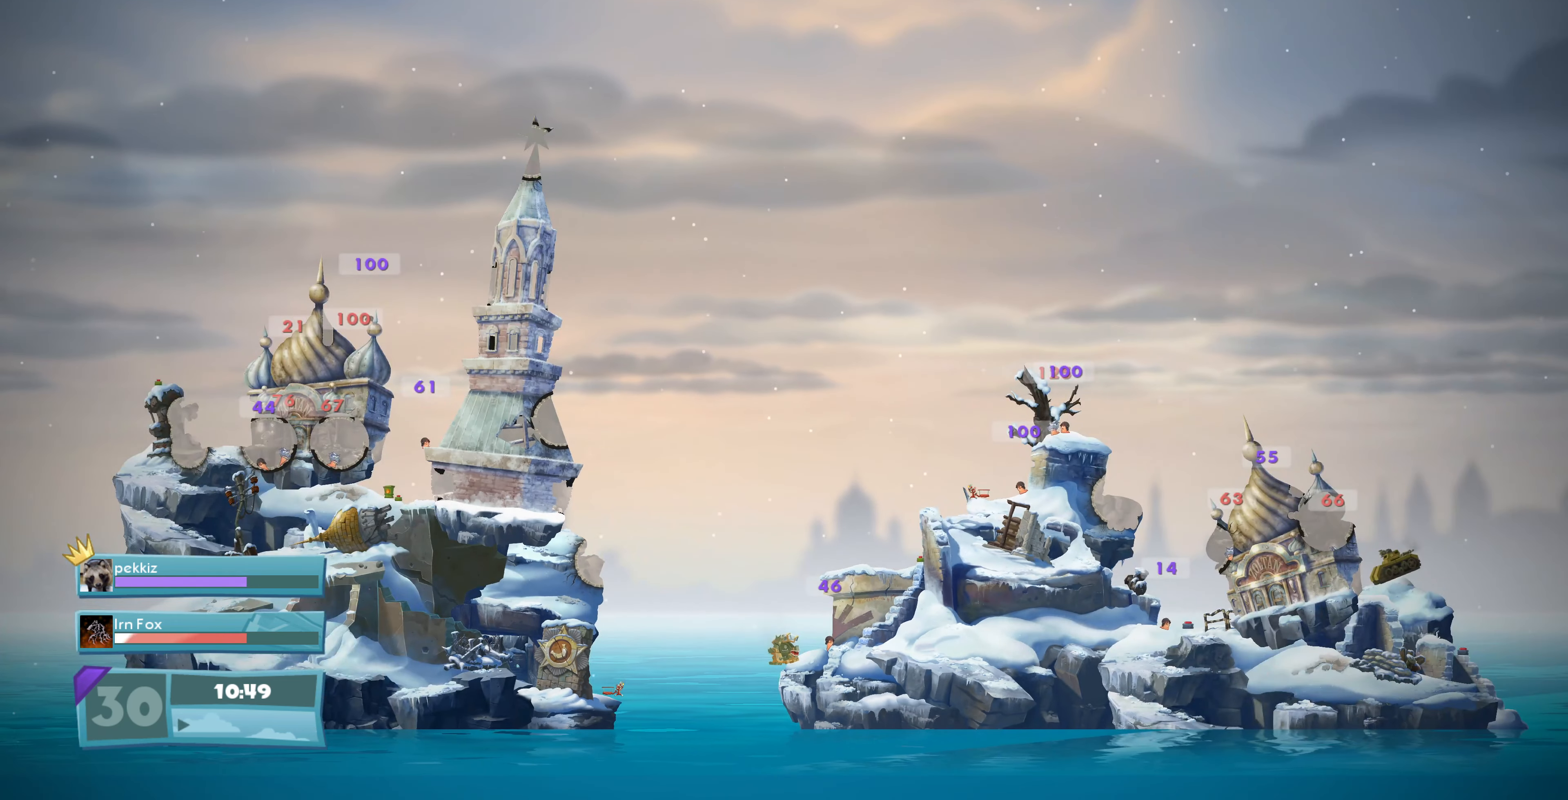
{"buttons": [], "left_stick": "center", "right_stick": "center", "events": []}
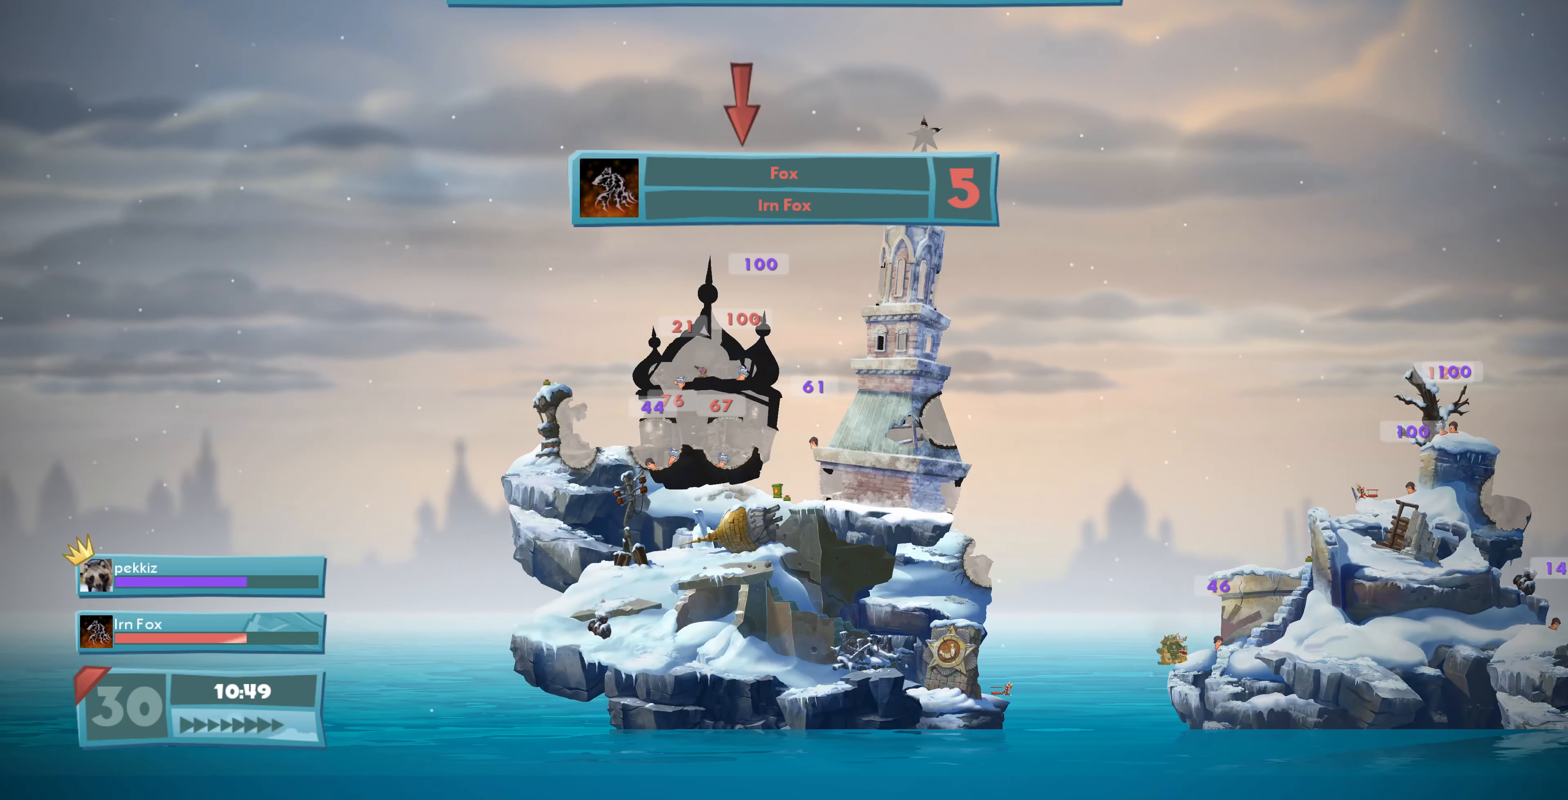
{"buttons": ["R2"], "left_stick": "center", "right_stick": "center", "events": [[400, "R2", "down"]]}
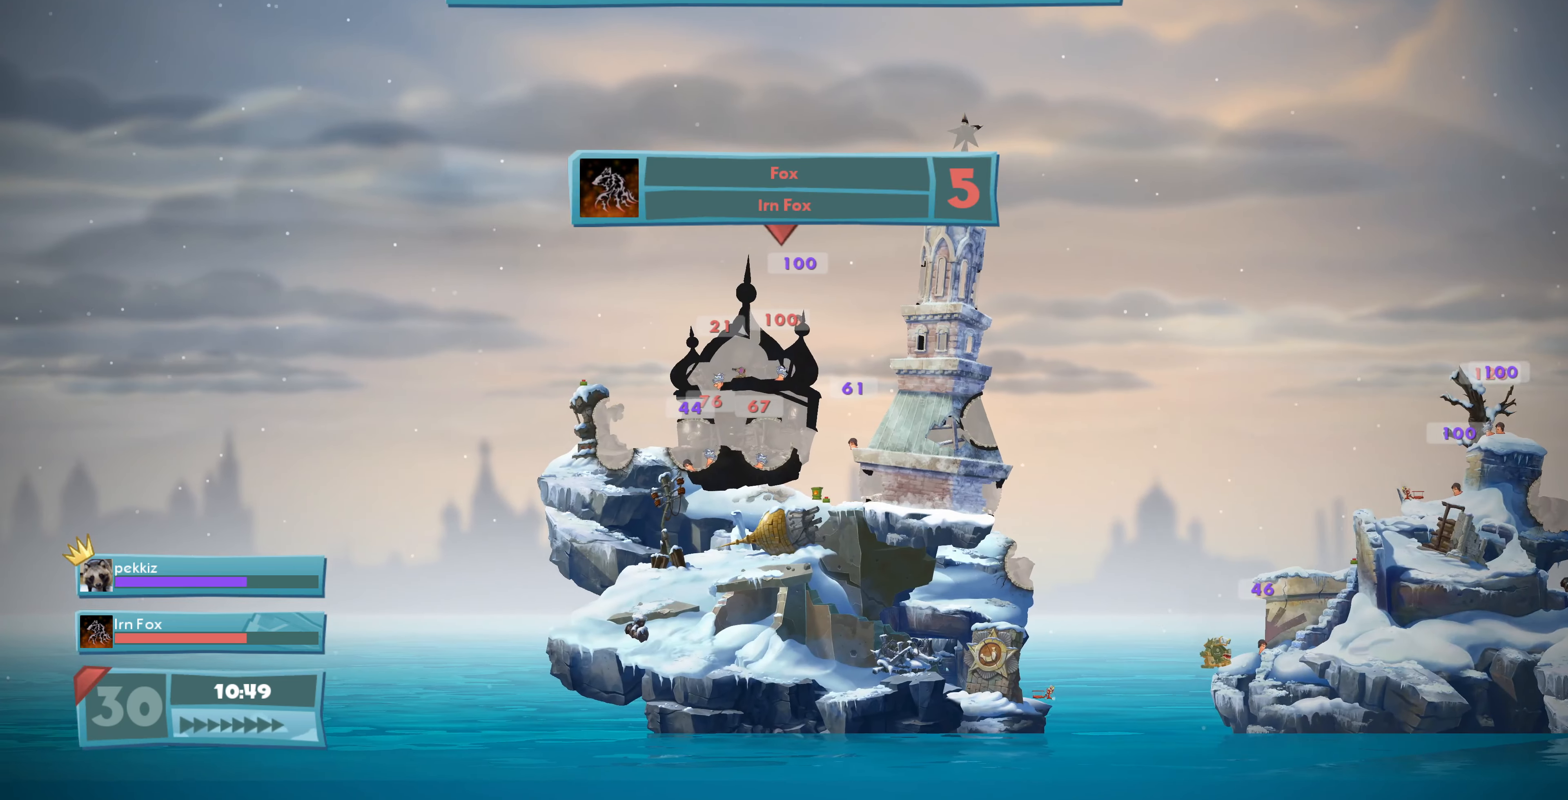
{"buttons": [], "left_stick": "center", "right_stick": "center", "events": [[434, "R2", "up"]]}
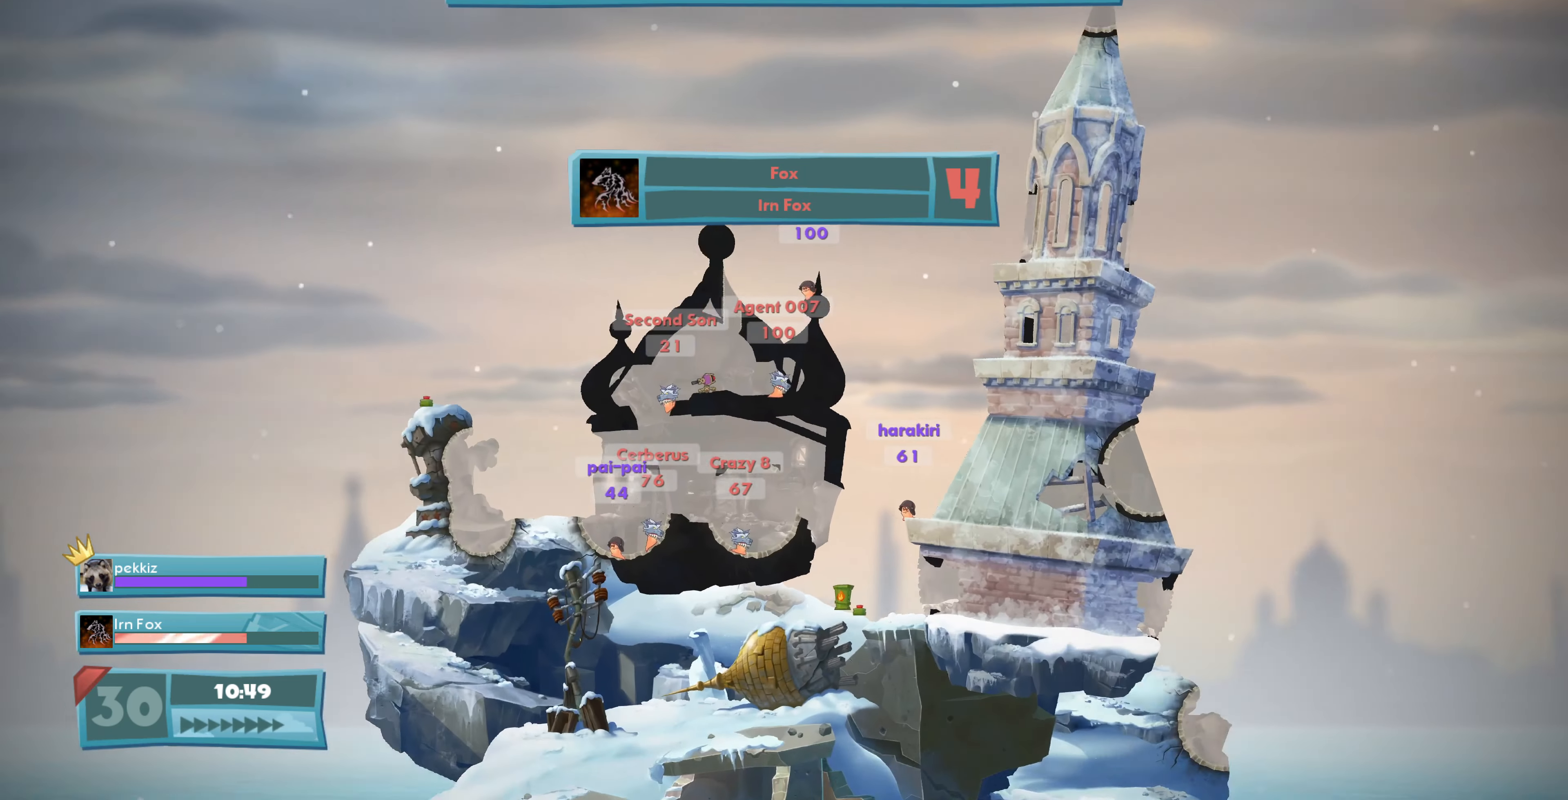
{"buttons": [], "left_stick": "center", "right_stick": "center", "events": [[267, "right_stick", "up"], [467, "right_stick", "center"]]}
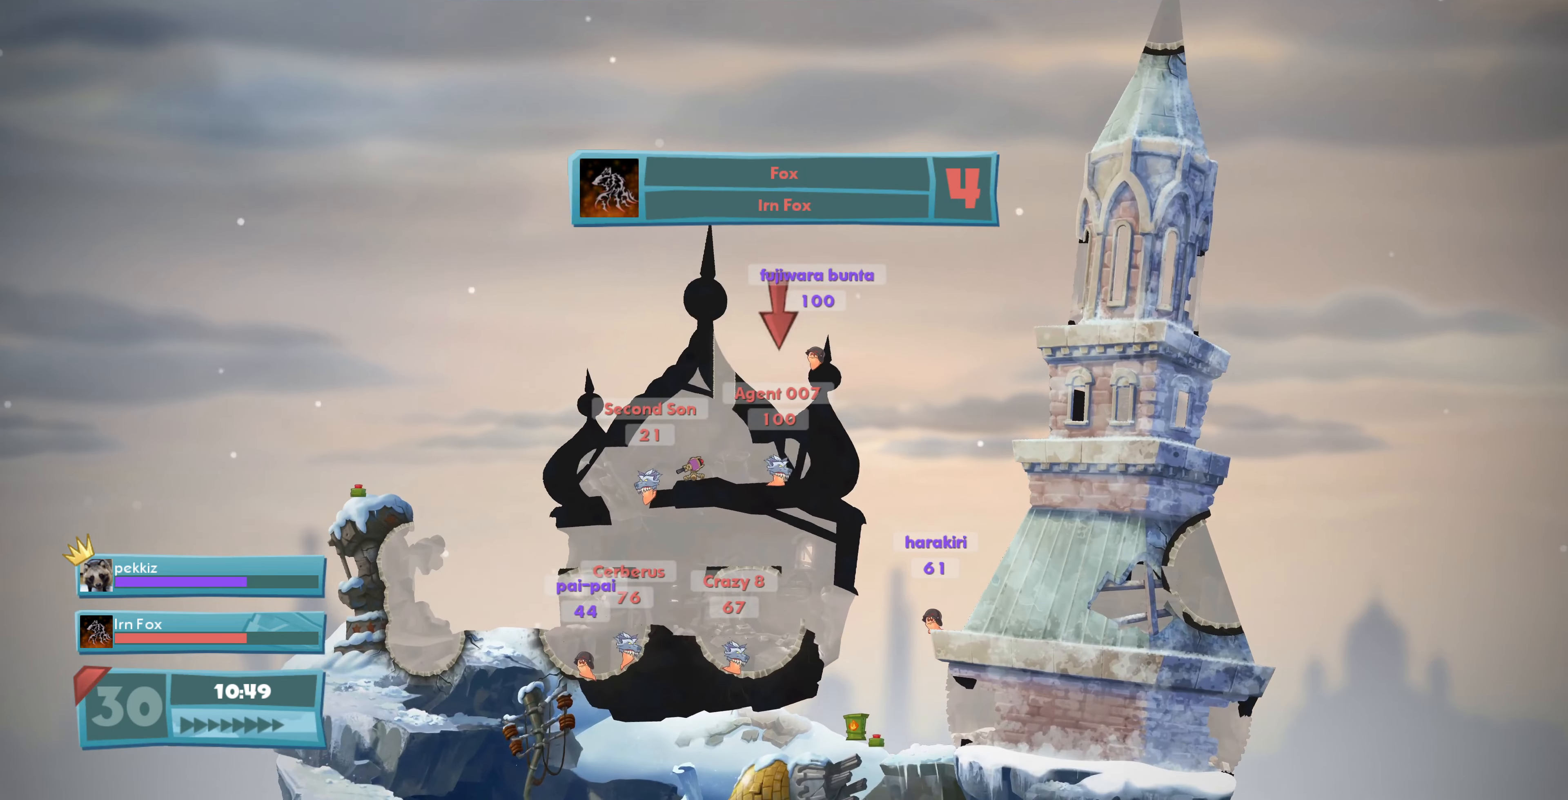
{"buttons": [], "left_stick": "center", "right_stick": "center", "events": []}
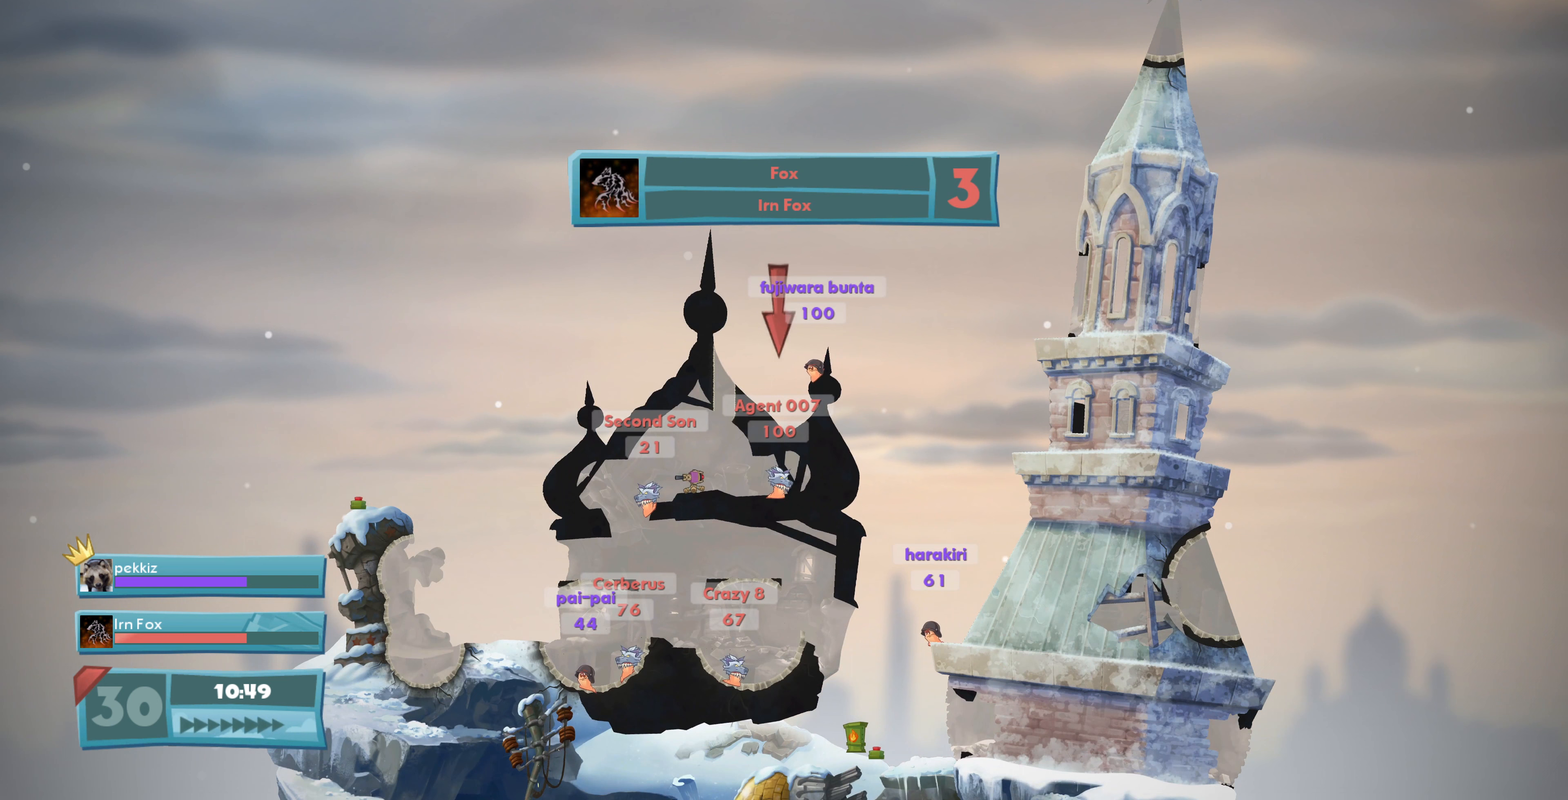
{"buttons": [], "left_stick": "center", "right_stick": "center", "events": []}
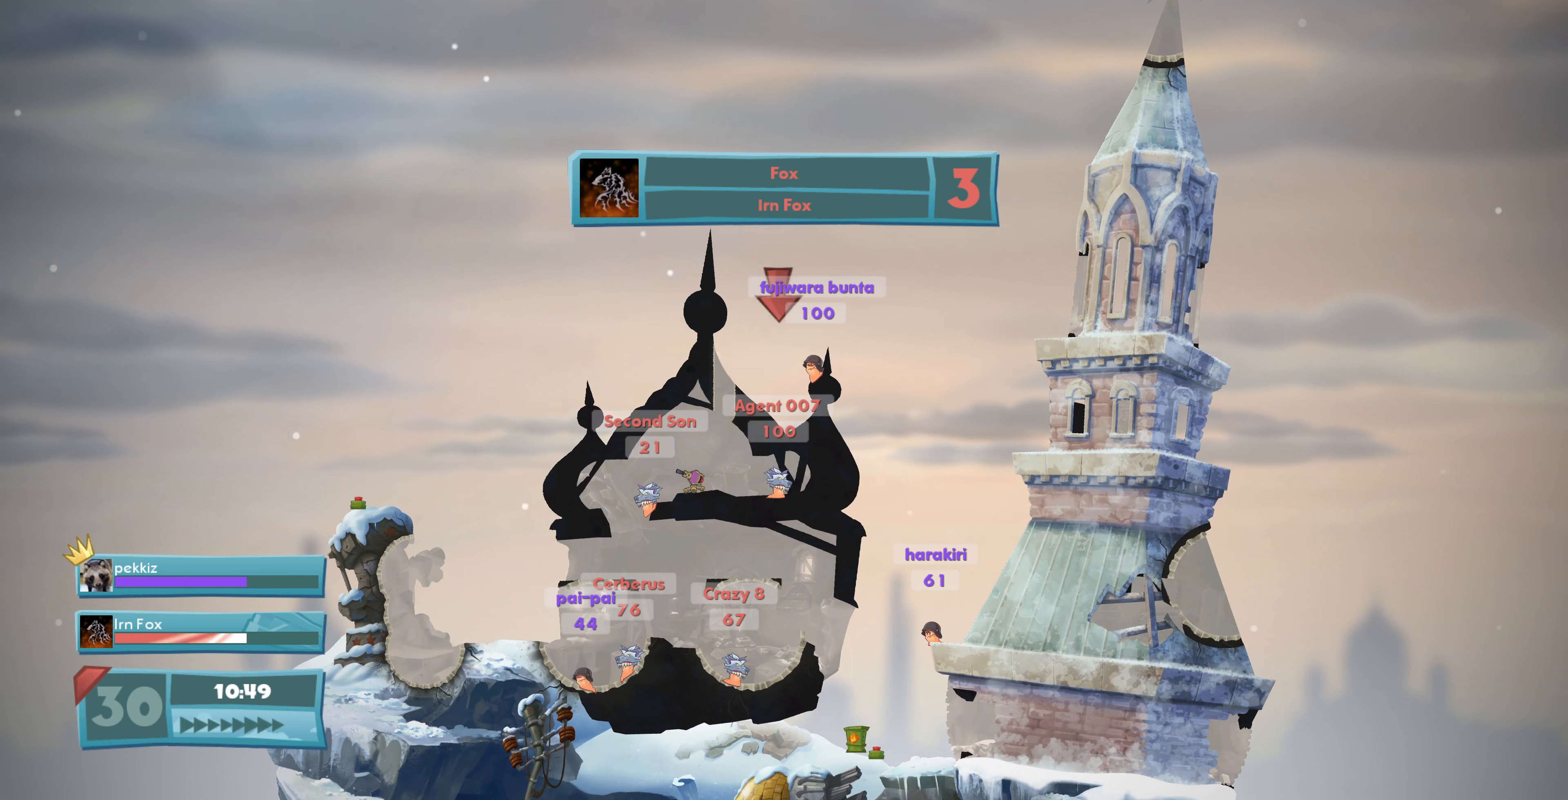
{"buttons": [], "left_stick": "center", "right_stick": "center", "events": [[300, "CIRCLE", "down"], [400, "CIRCLE", "up"]]}
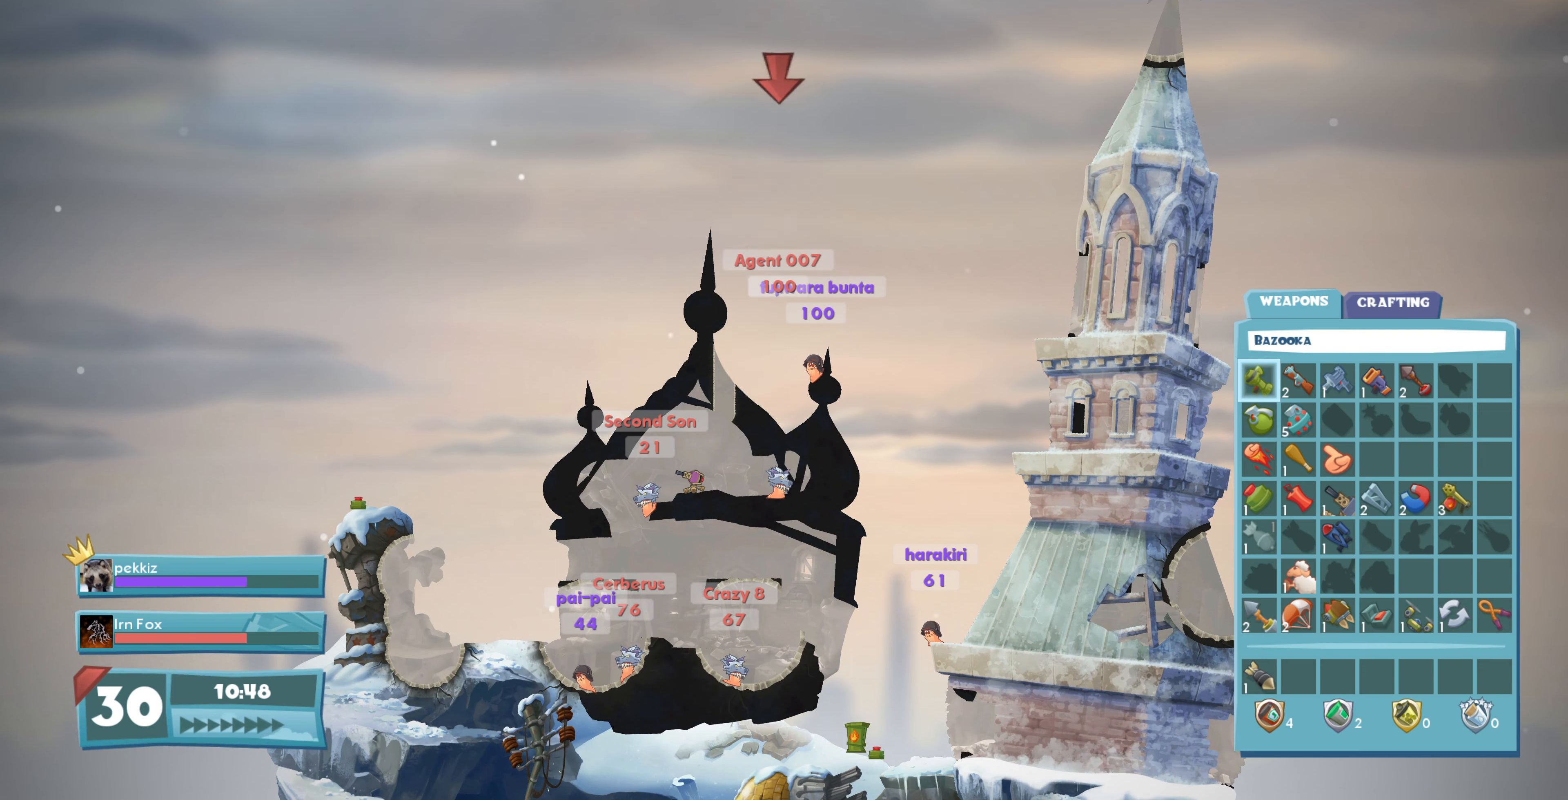
{"buttons": [], "left_stick": "center", "right_stick": "center", "events": []}
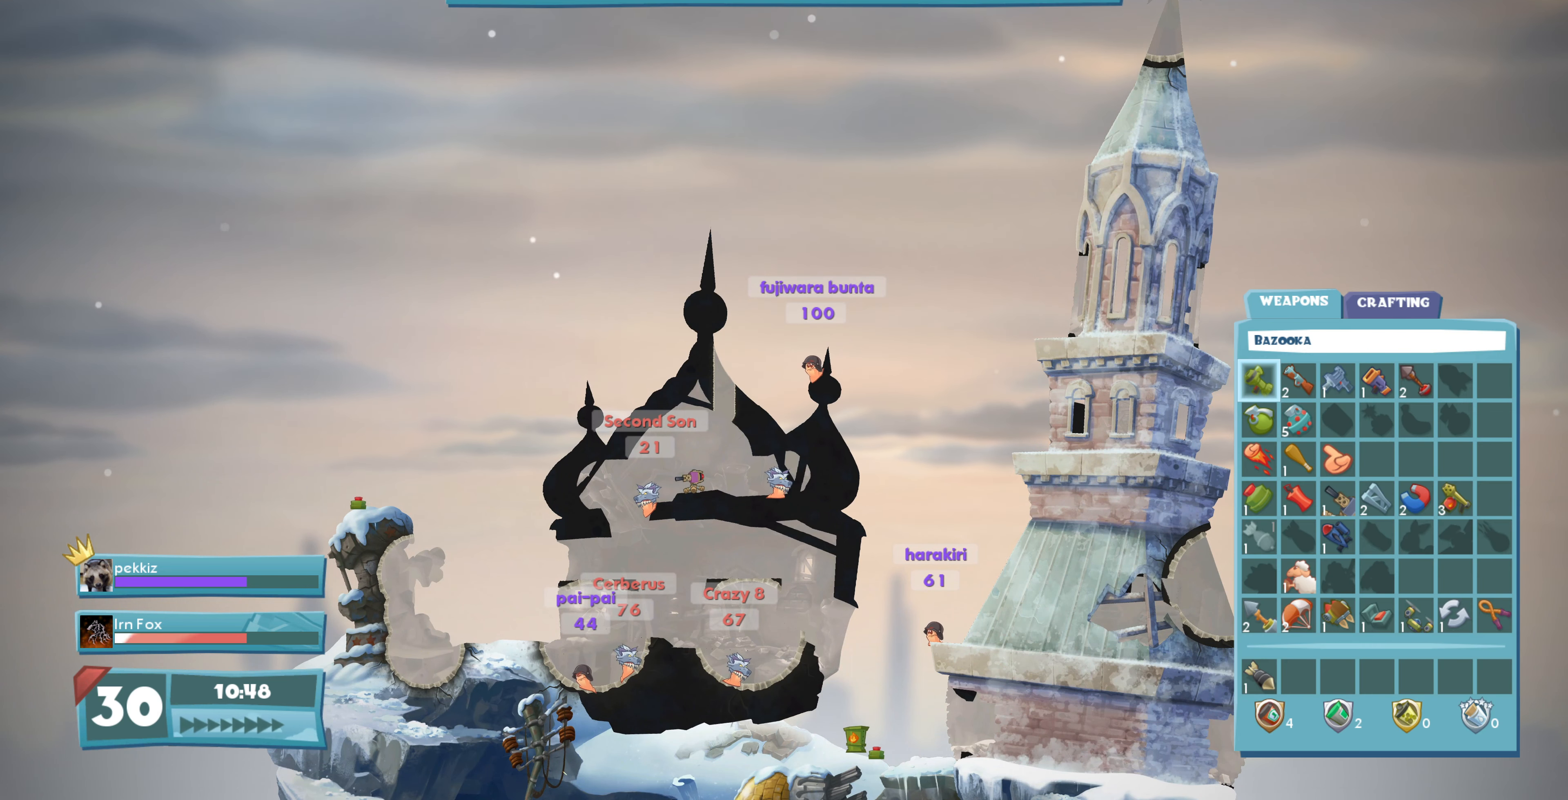
{"buttons": [], "left_stick": "center", "right_stick": "center", "events": []}
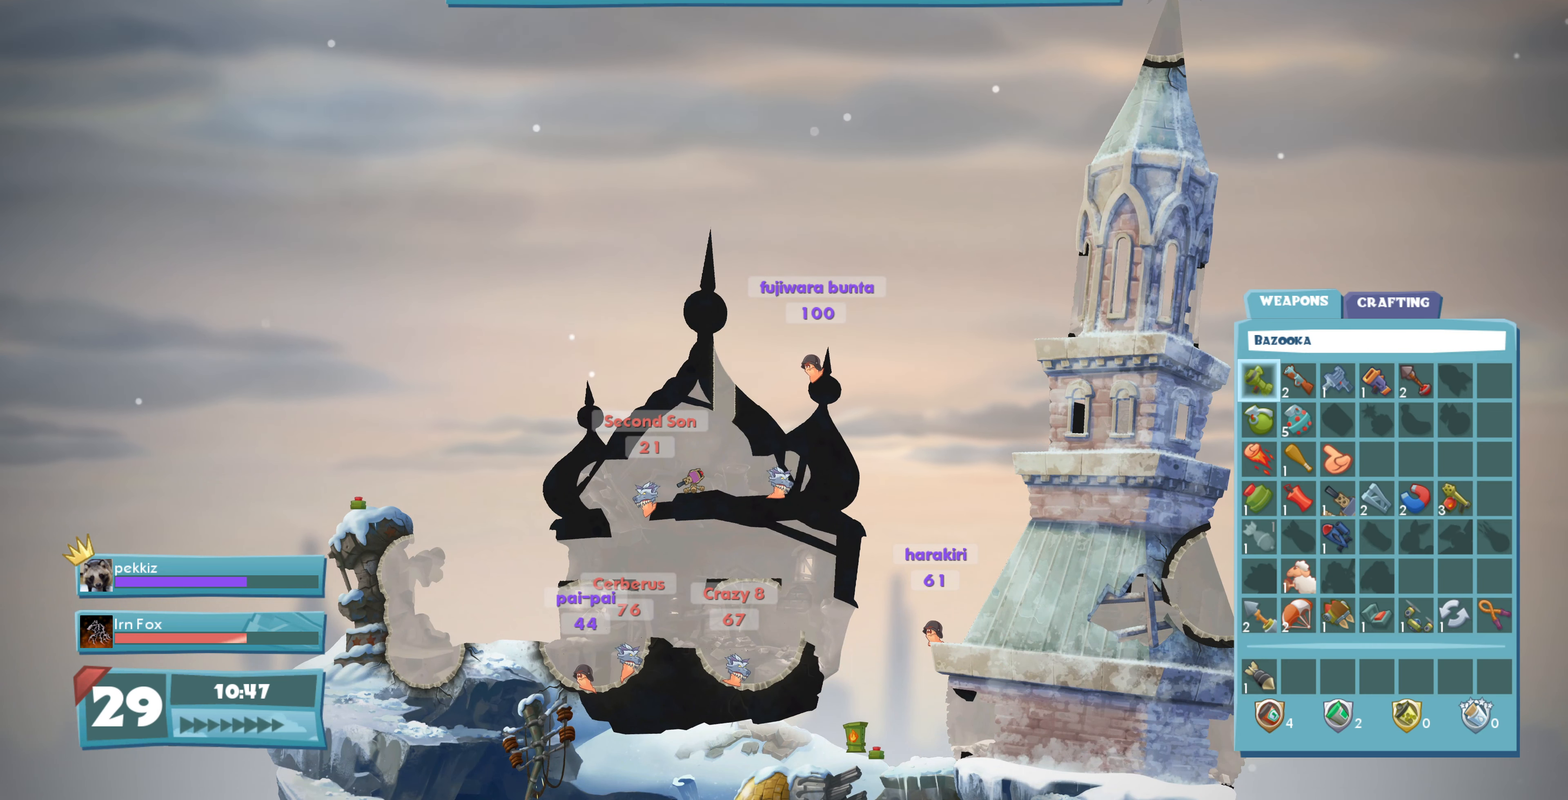
{"buttons": [], "left_stick": "center", "right_stick": "center", "events": []}
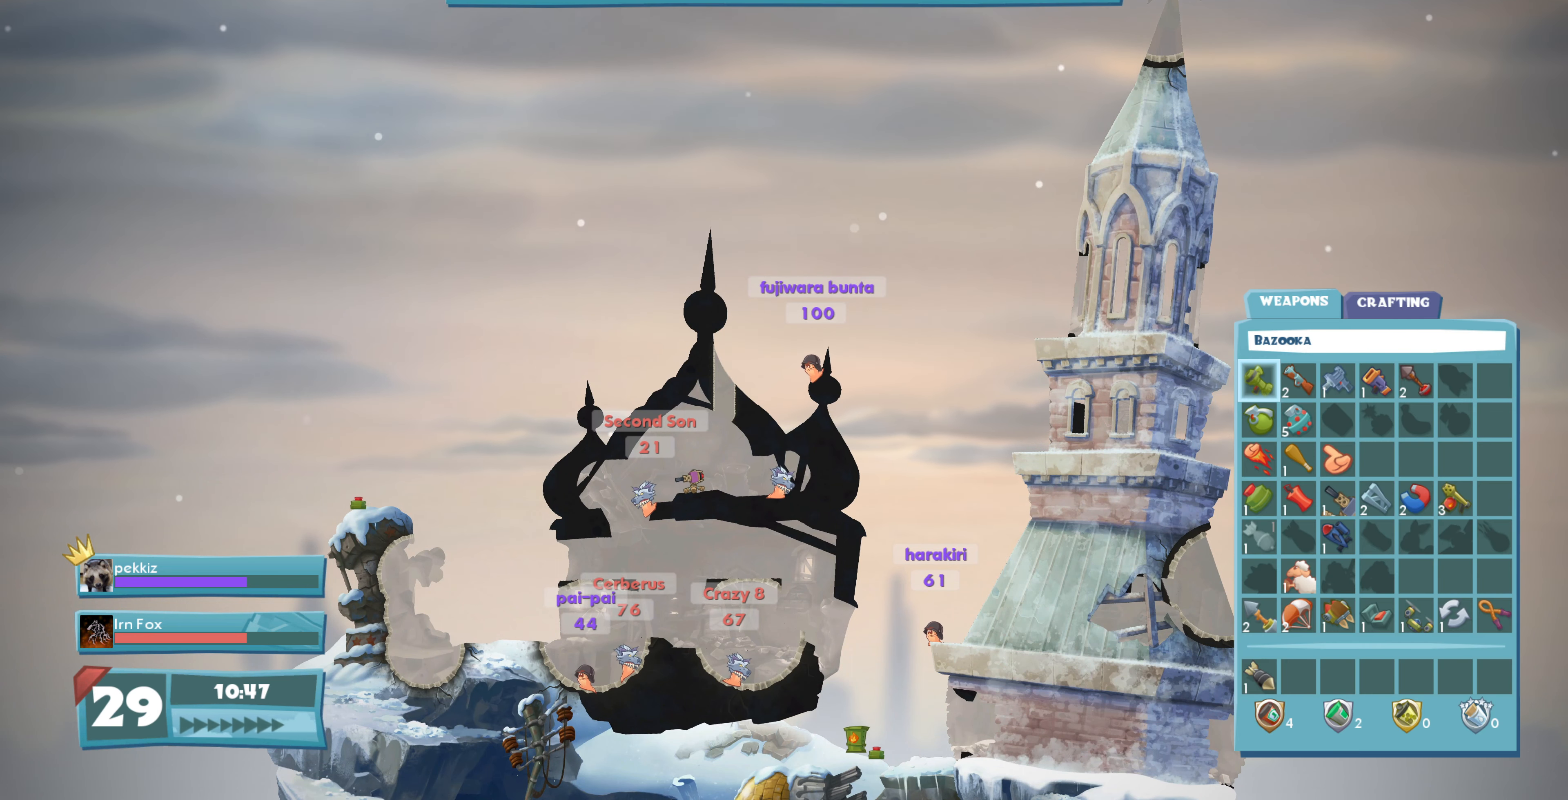
{"buttons": [], "left_stick": "center", "right_stick": "center", "events": []}
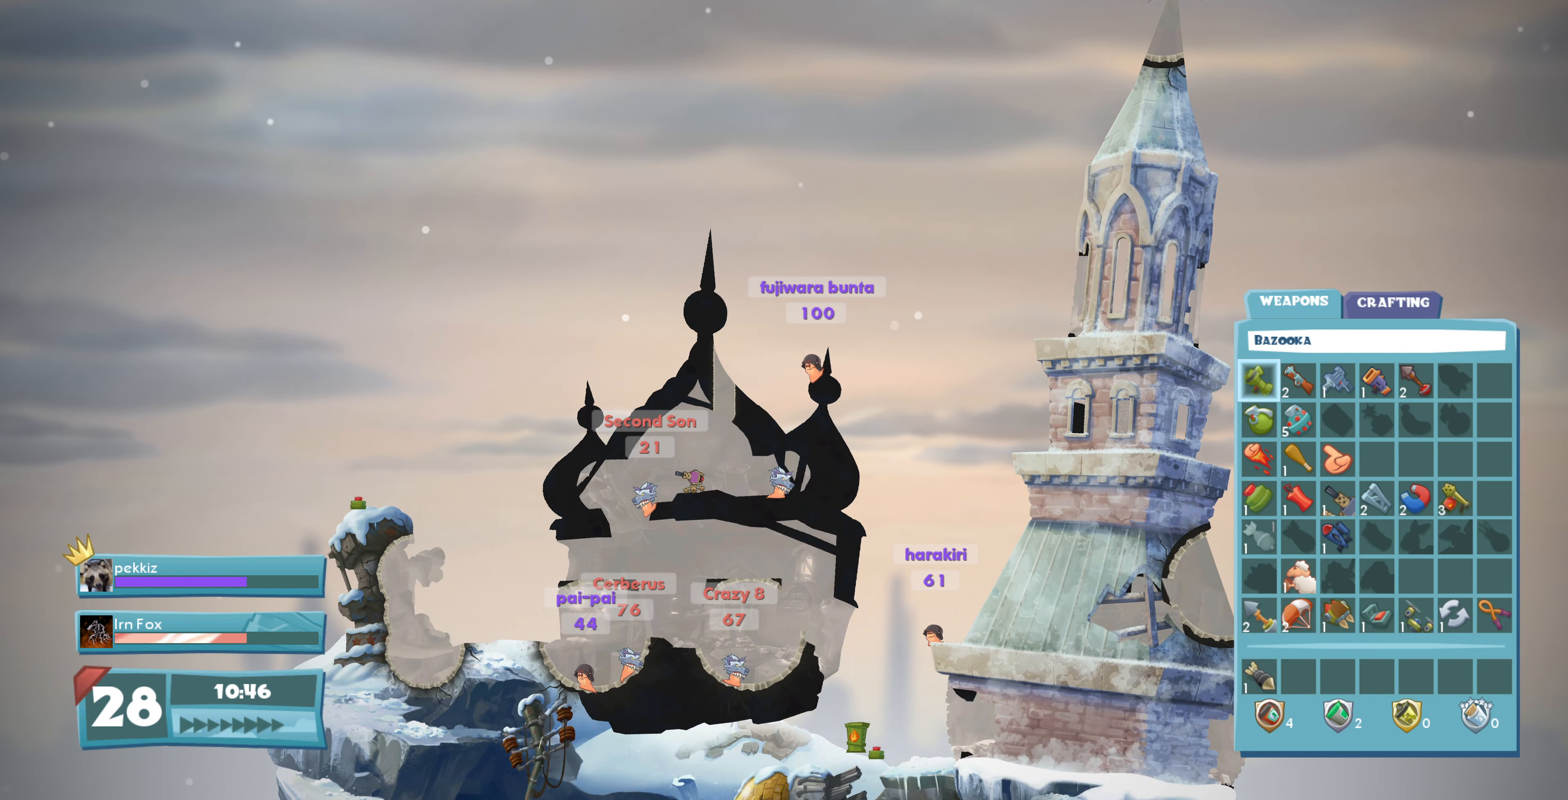
{"buttons": [], "left_stick": "center", "right_stick": "center", "events": []}
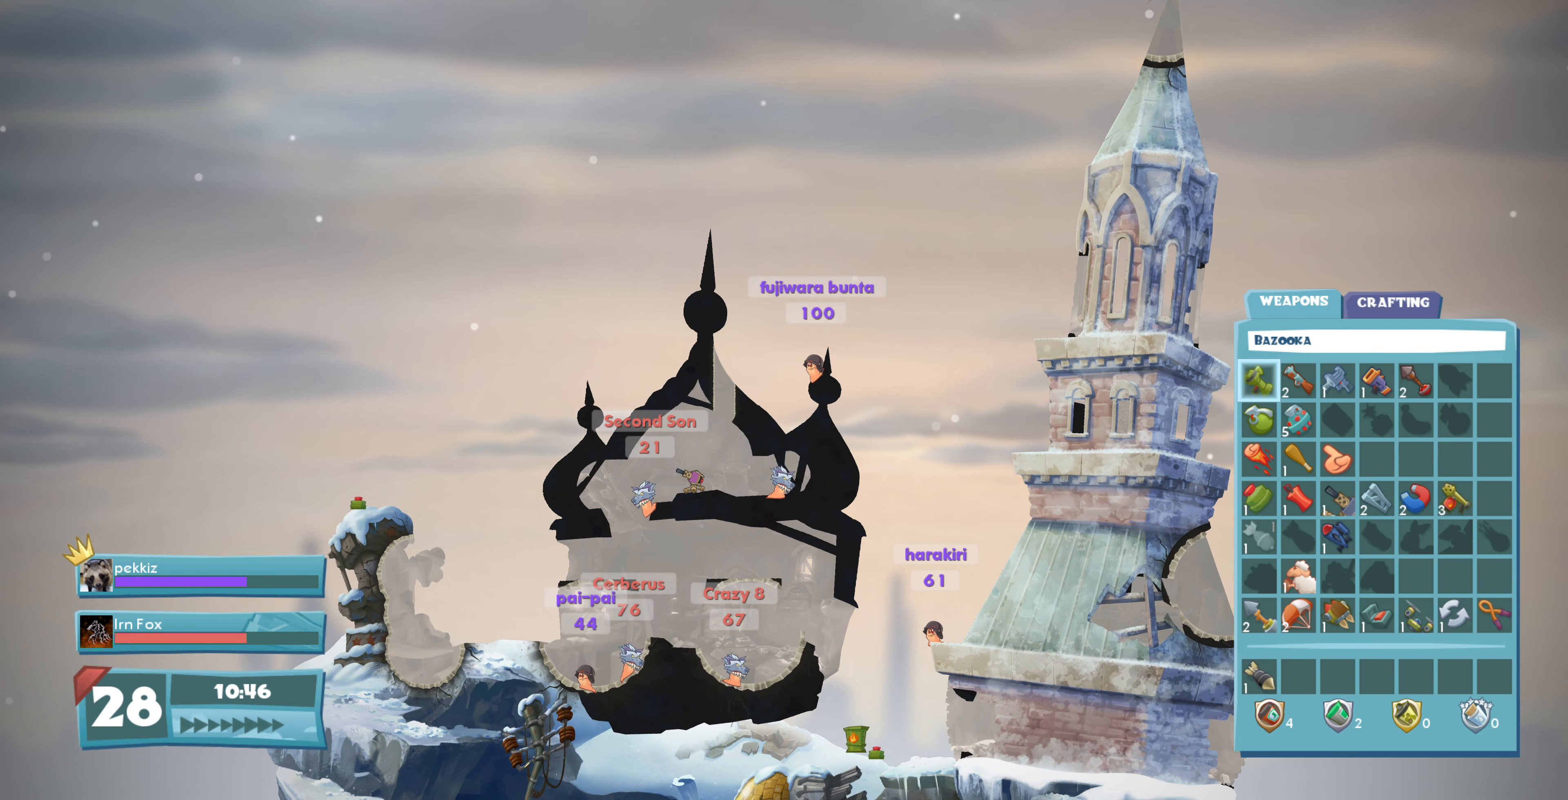
{"buttons": [], "left_stick": "center", "right_stick": "center", "events": []}
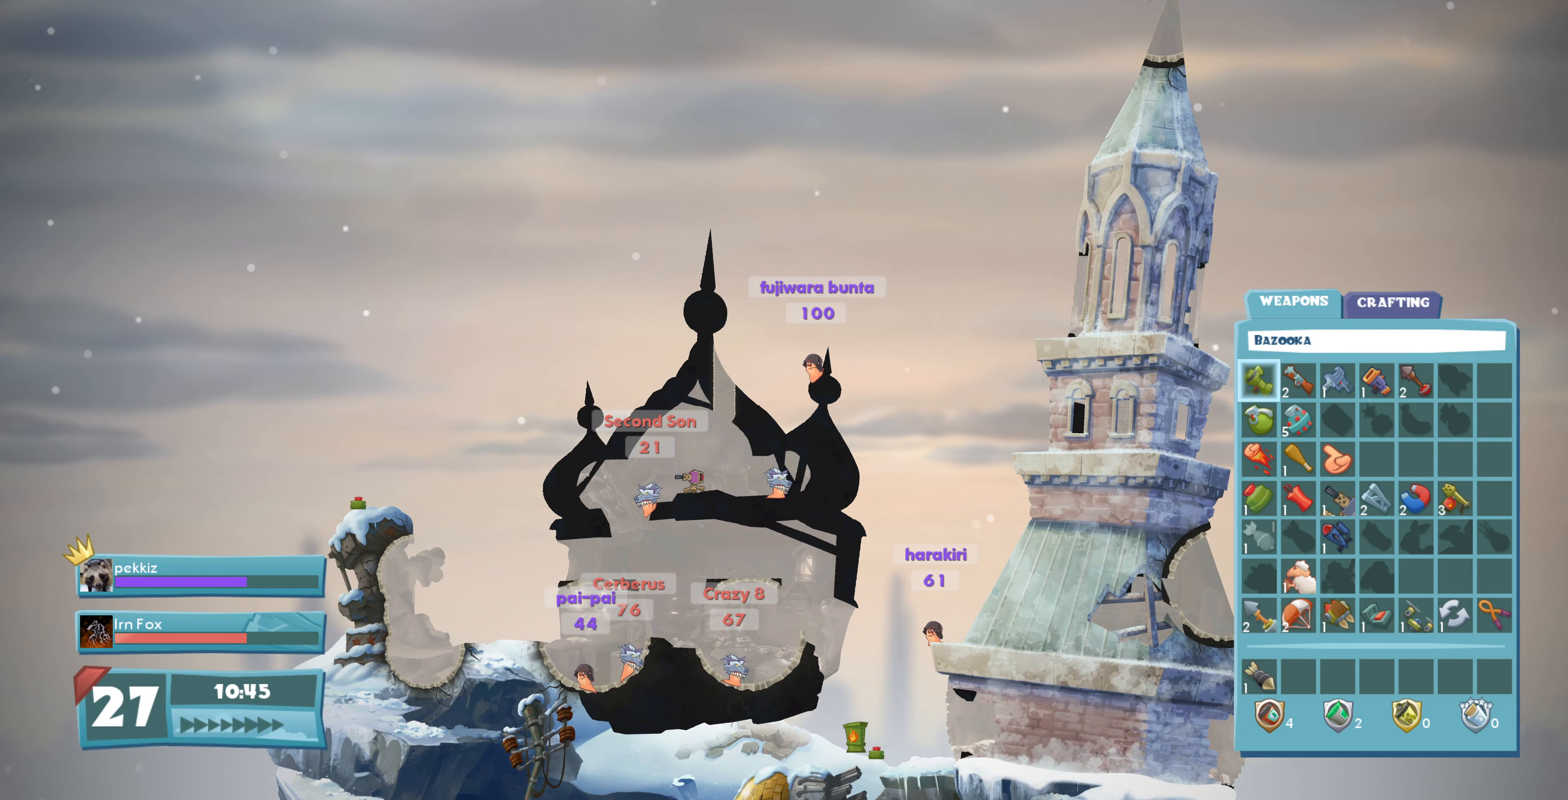
{"buttons": [], "left_stick": "center", "right_stick": "center", "events": []}
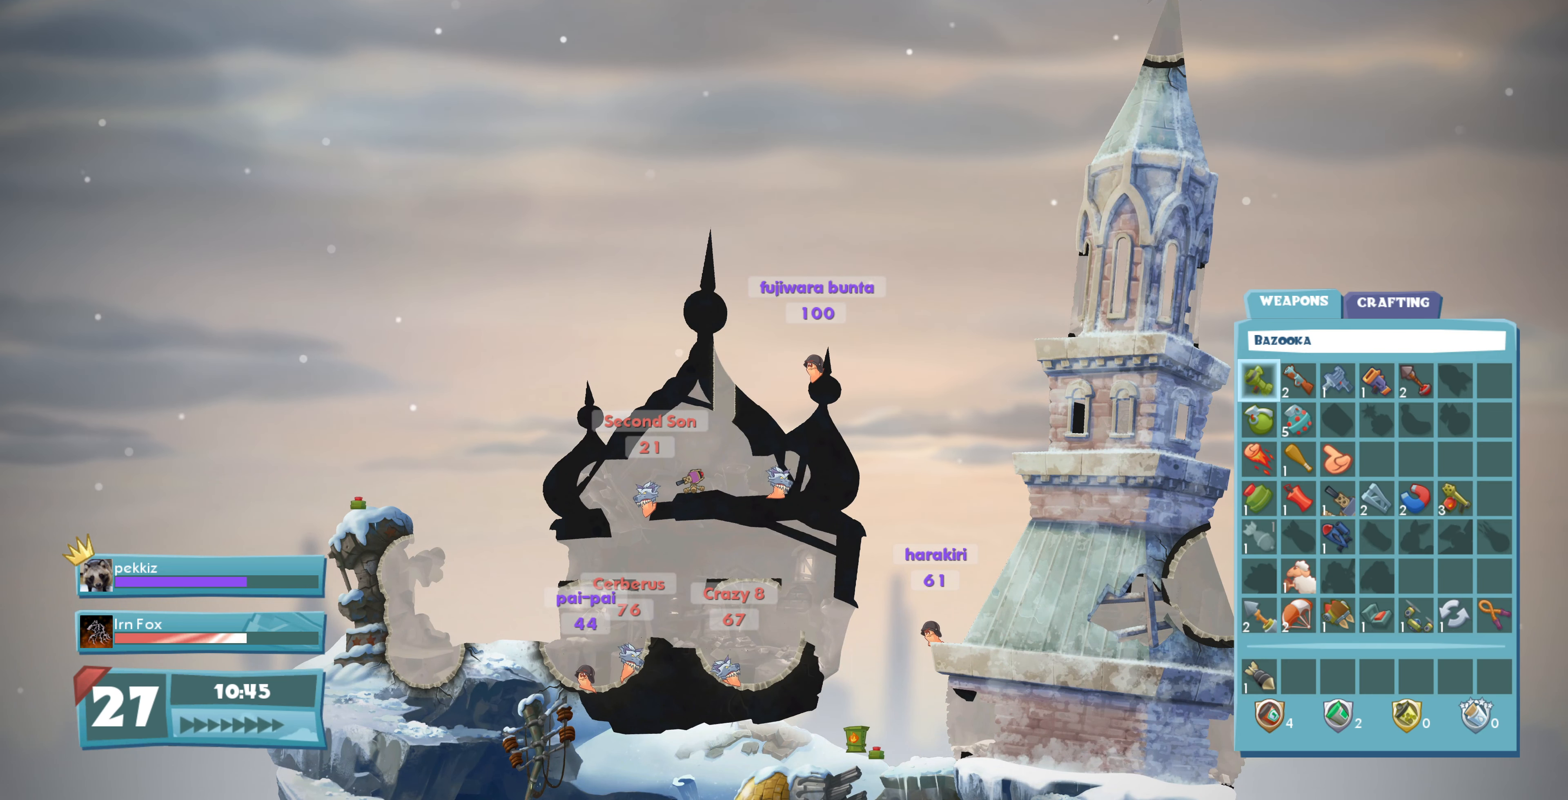
{"buttons": [], "left_stick": "center", "right_stick": "center", "events": []}
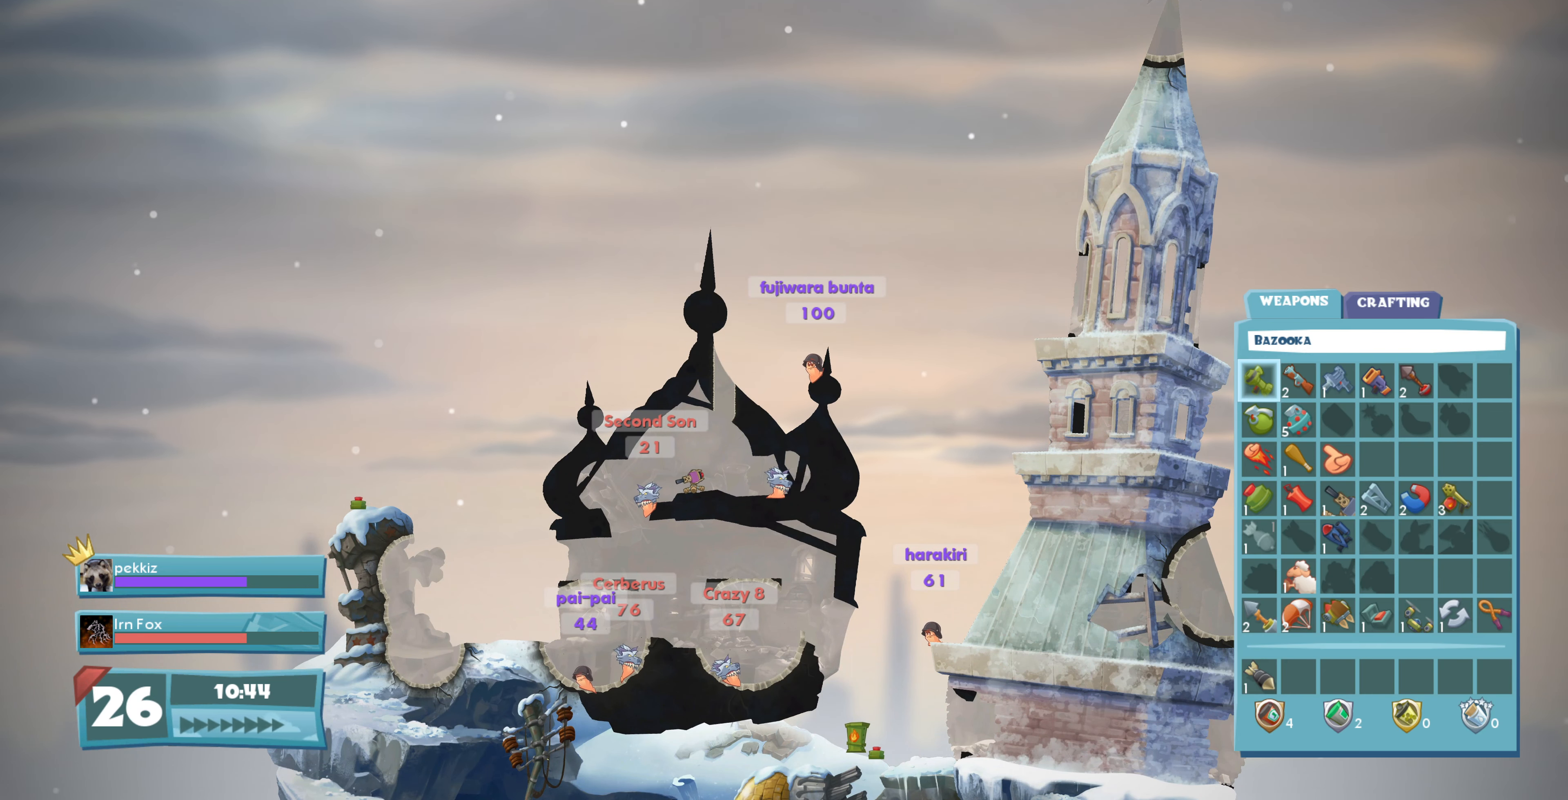
{"buttons": [], "left_stick": "center", "right_stick": "center", "events": []}
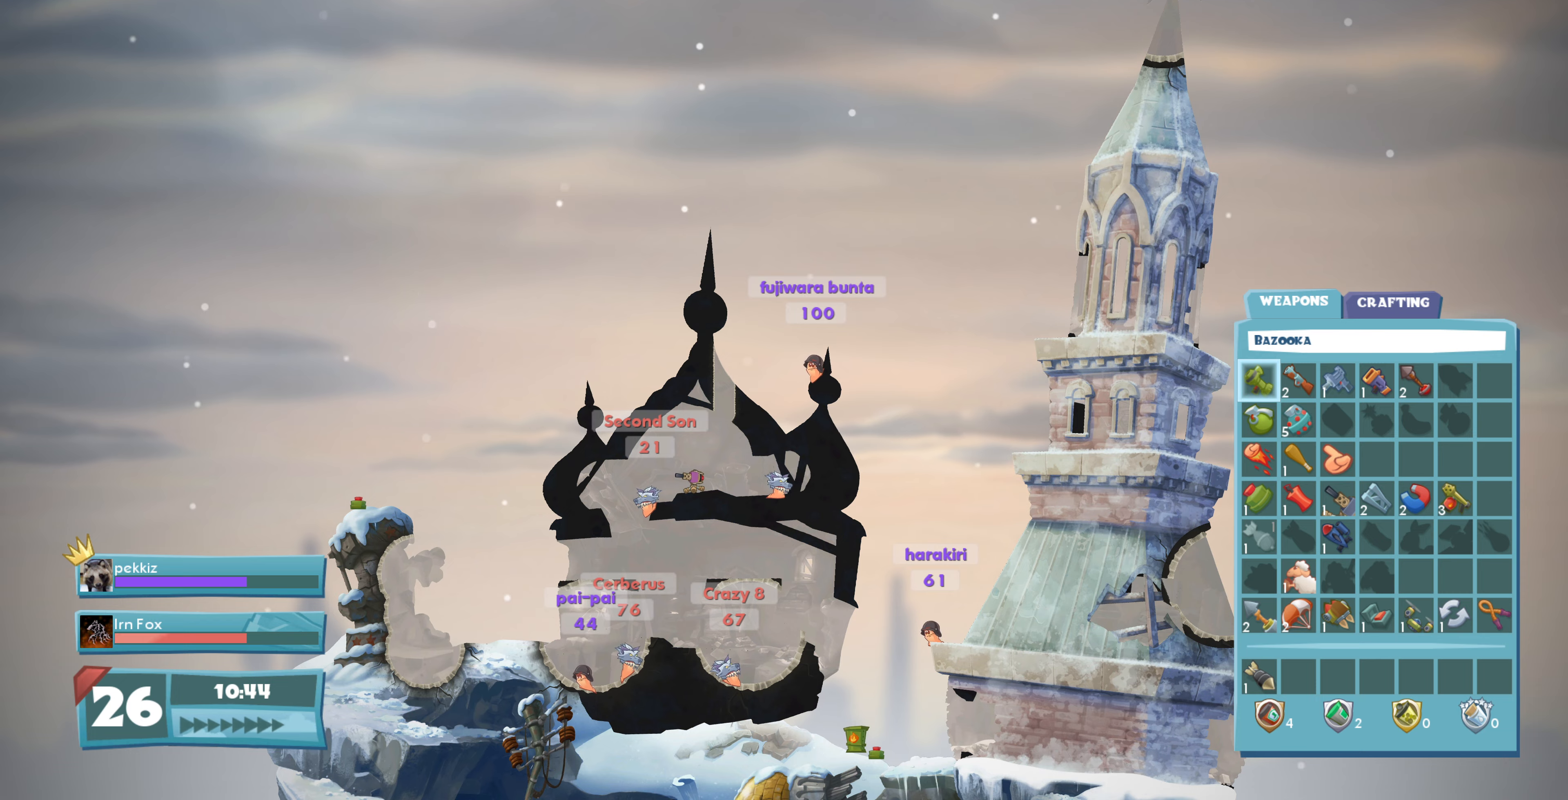
{"buttons": ["CIRCLE"], "left_stick": "center", "right_stick": "center", "events": [[433, "CIRCLE", "down"]]}
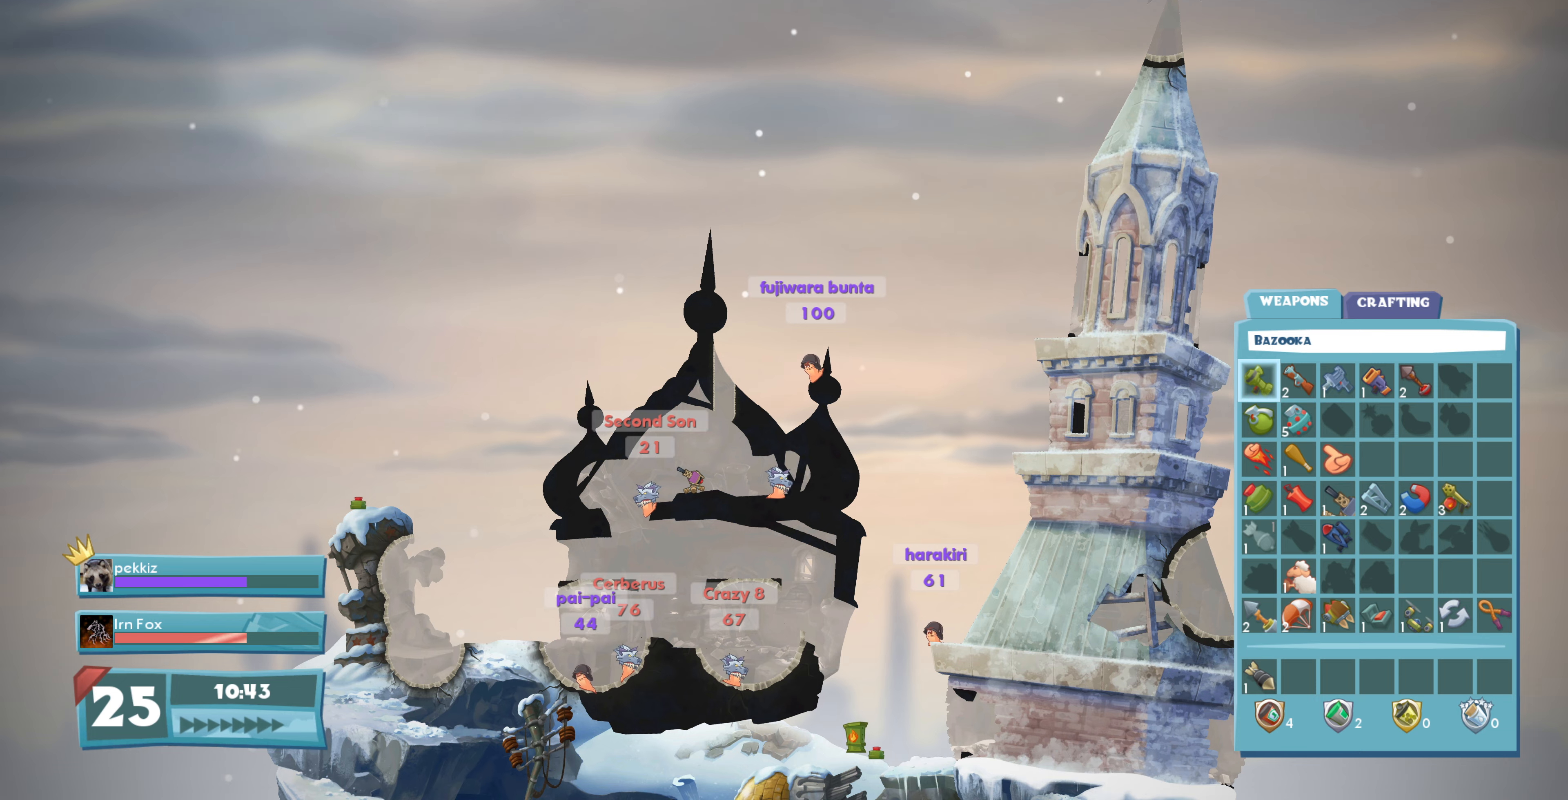
{"buttons": [], "left_stick": "center", "right_stick": "down-right", "events": [[66, "CIRCLE", "up"], [166, "L2", "down"], [400, "L2", "up"], [400, "right_stick", "down-right"]]}
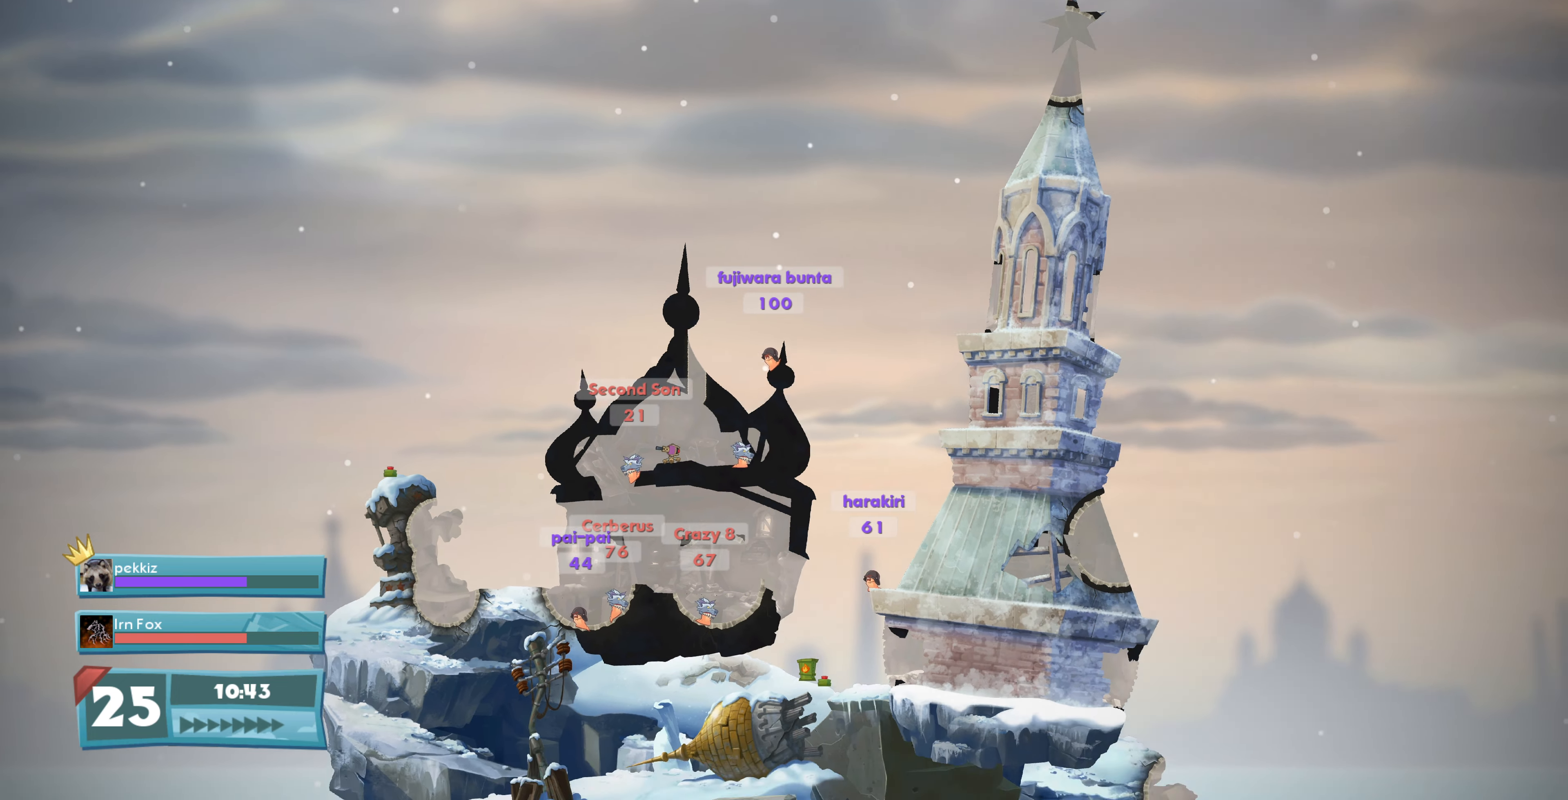
{"buttons": [], "left_stick": "center", "right_stick": "center", "events": [[66, "L2", "down"], [133, "right_stick", "center"], [166, "L2", "up"], [300, "CIRCLE", "down"], [400, "CIRCLE", "up"]]}
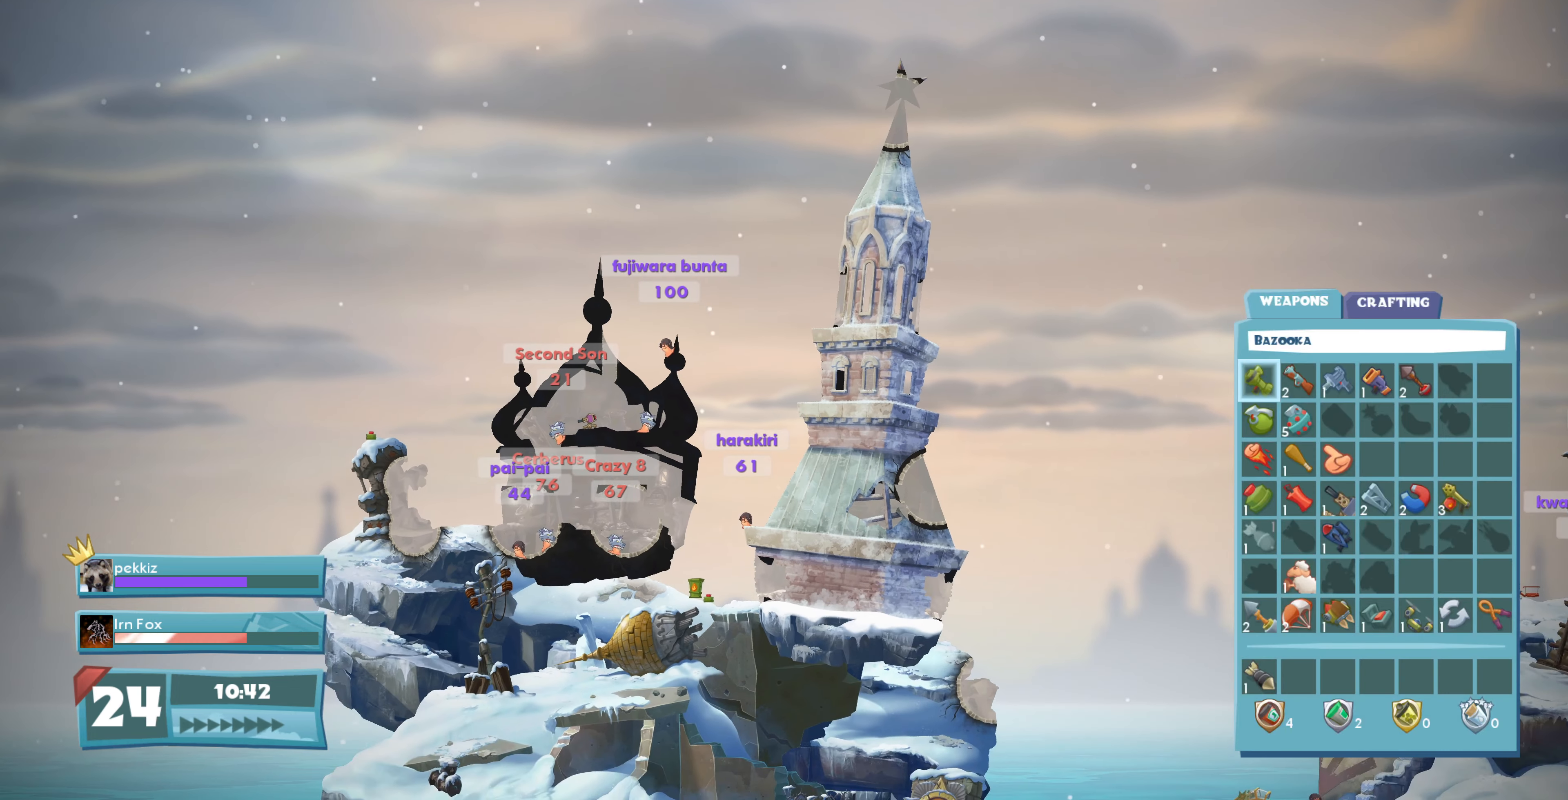
{"buttons": [], "left_stick": "center", "right_stick": "center", "events": [[166, "R1", "down"], [266, "R1", "up"]]}
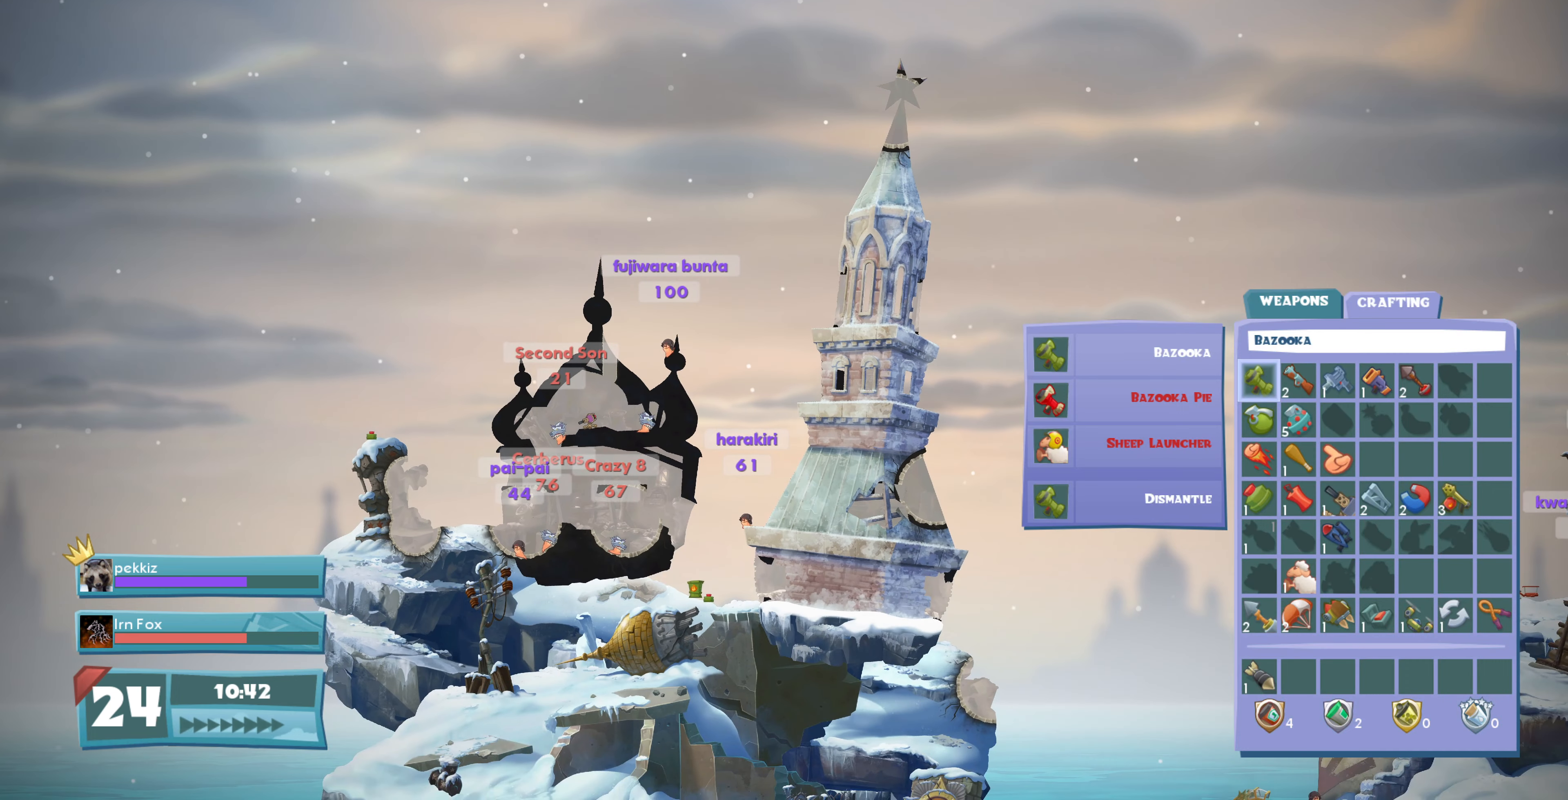
{"buttons": [], "left_stick": "center", "right_stick": "center", "events": []}
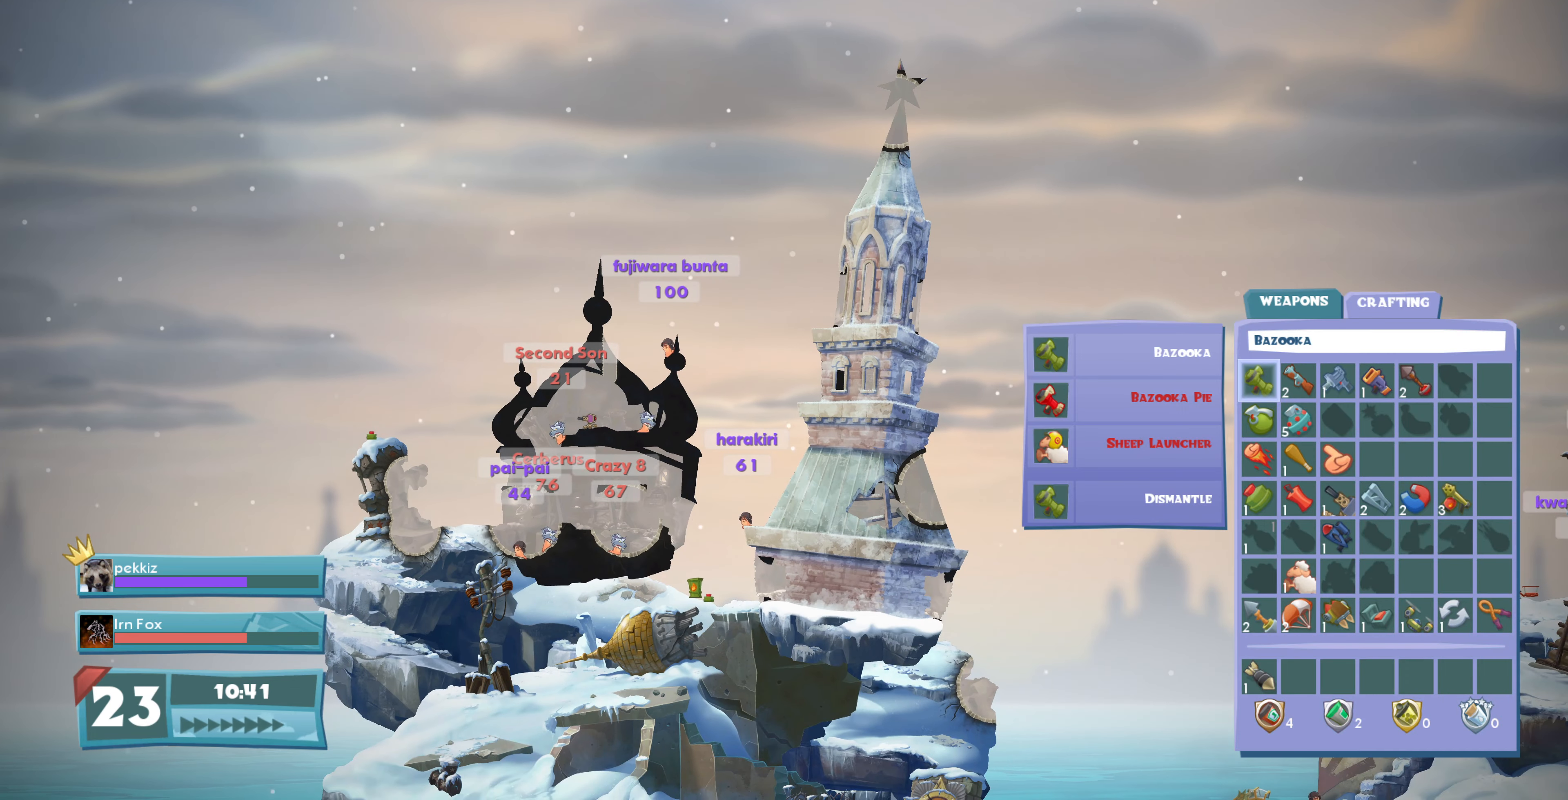
{"buttons": ["CIRCLE"], "left_stick": "center", "right_stick": "center", "events": [[366, "DPAD_DOWN", "down"], [433, "CIRCLE", "down"], [433, "DPAD_DOWN", "up"]]}
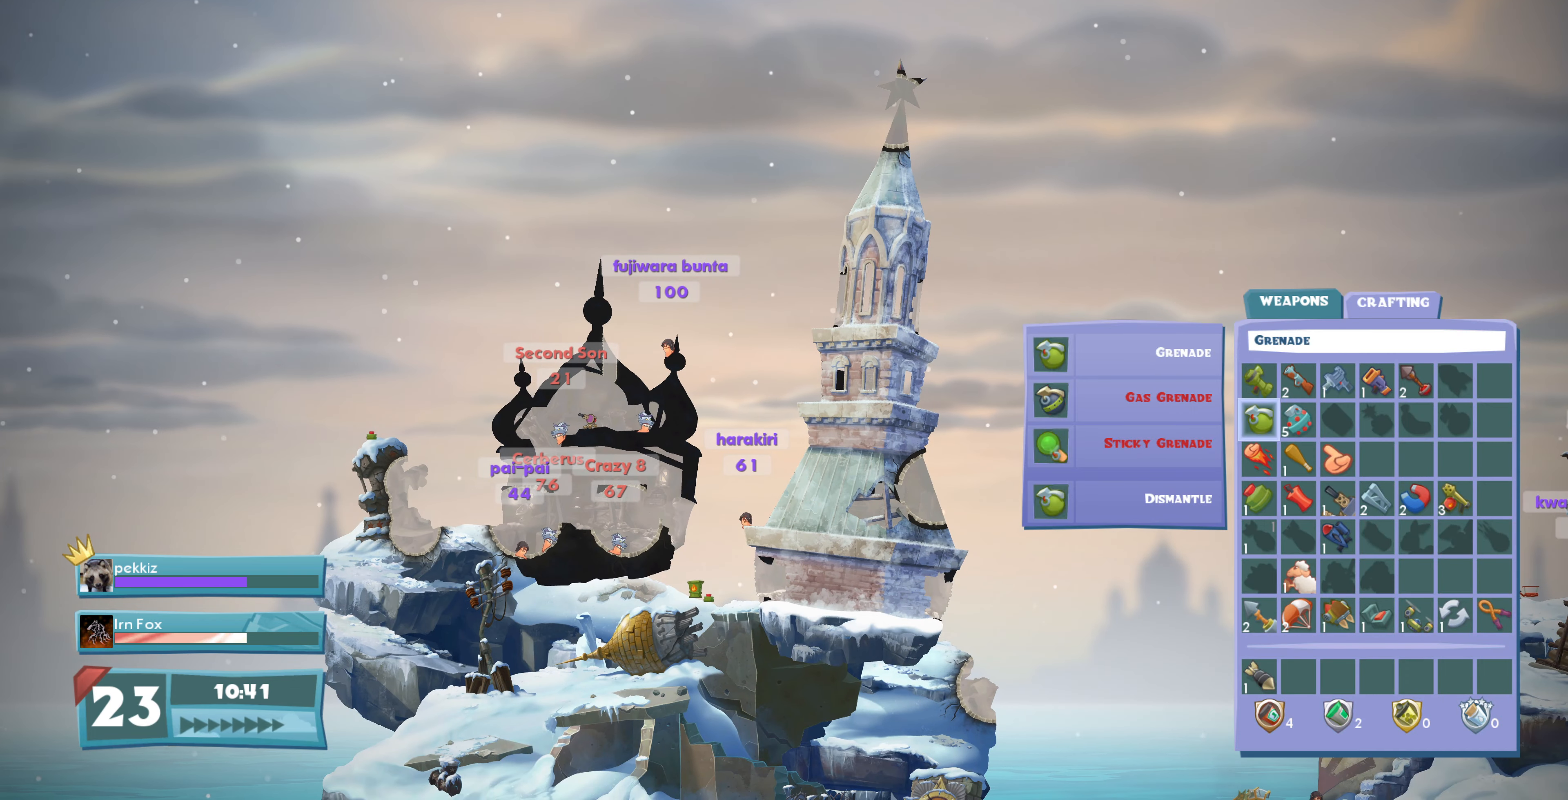
{"buttons": [], "left_stick": "center", "right_stick": "down-right", "events": [[33, "CIRCLE", "up"], [233, "L2", "down"], [300, "right_stick", "down-right"], [500, "L2", "up"]]}